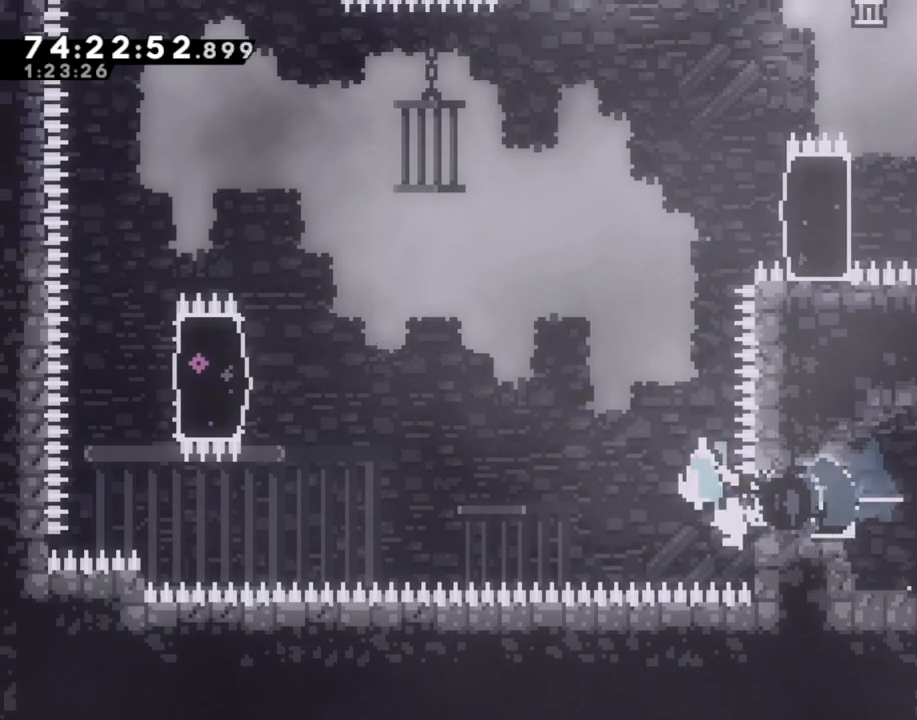
Gameplay with a controller (Nintendo layout); each line is a JSON object with the inputs held at the frame after it. "events" lists button and stick changes between this image and that frame as [ms after this image, input, new state], when the widget could be followed in between. Not read: L1 L3 R1 R3.
{"buttons": ["R2"], "left_stick": "up-left", "right_stick": "center", "events": [[453, "left_stick", "up-left"], [469, "A", "up"], [486, "R2", "down"]]}
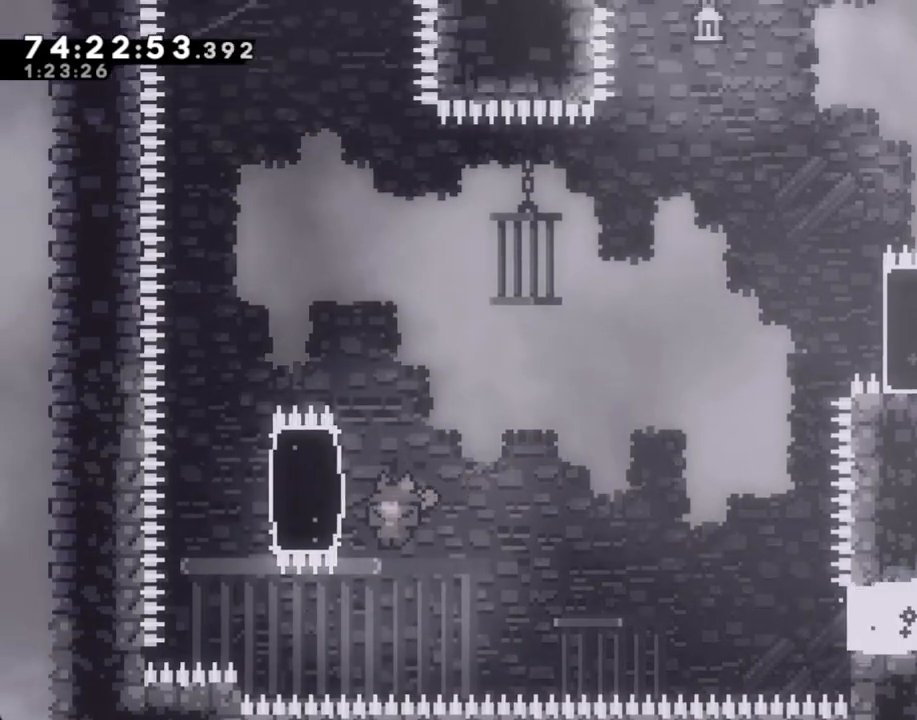
{"buttons": ["R2"], "left_stick": "up", "right_stick": "center", "events": [[117, "left_stick", "up"]]}
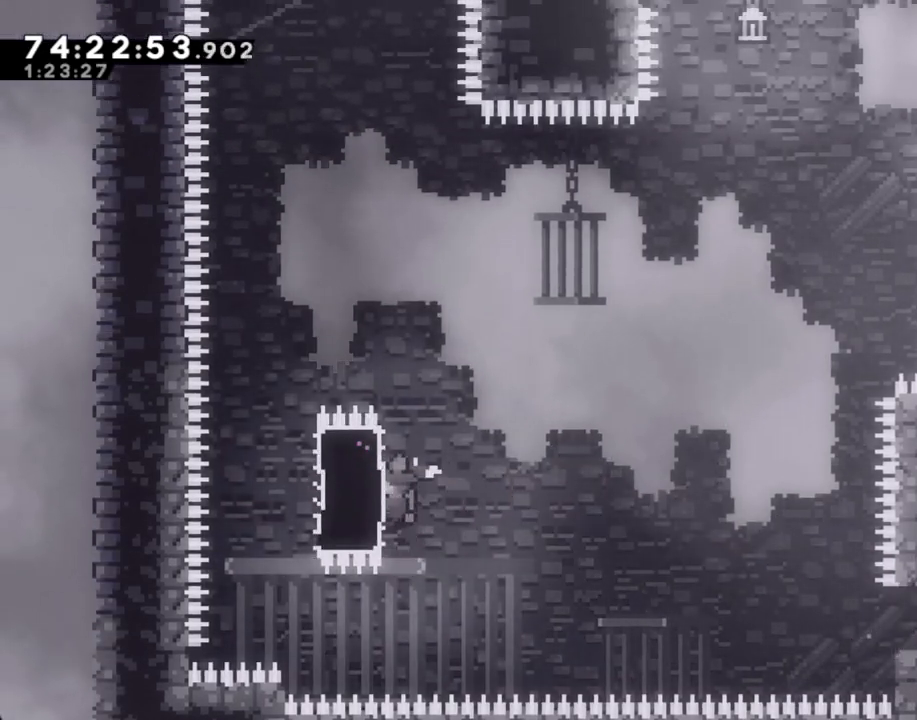
{"buttons": ["X", "R2"], "left_stick": "right", "right_stick": "center", "events": [[84, "left_stick", "left"], [117, "X", "down"], [251, "left_stick", "right"], [268, "X", "up"], [368, "X", "down"]]}
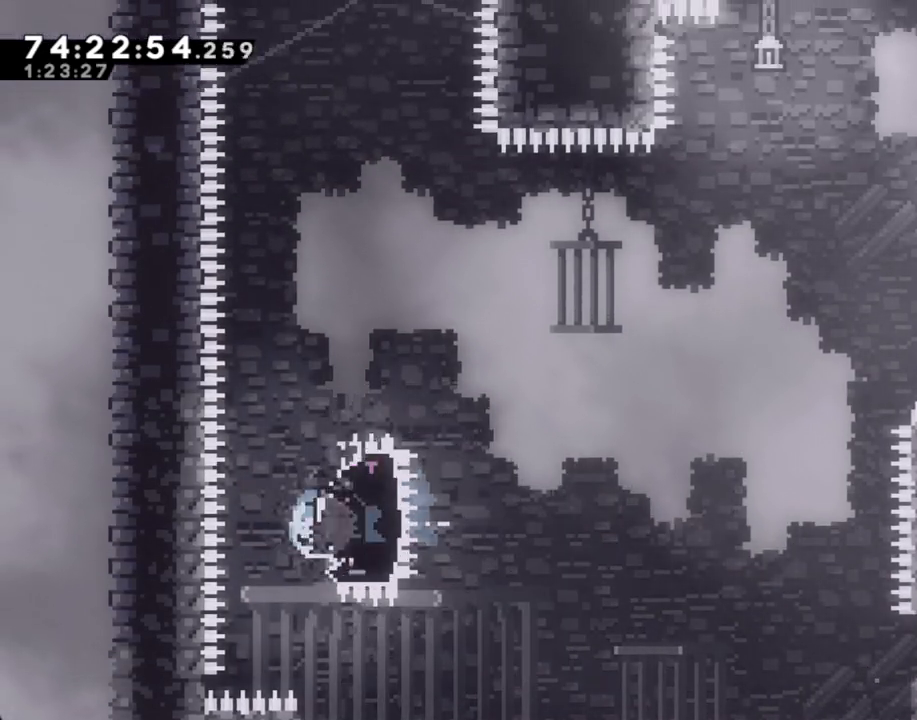
{"buttons": ["R2"], "left_stick": "up-right", "right_stick": "center", "events": [[34, "X", "up"], [134, "A", "down"], [352, "left_stick", "up-right"], [503, "A", "up"]]}
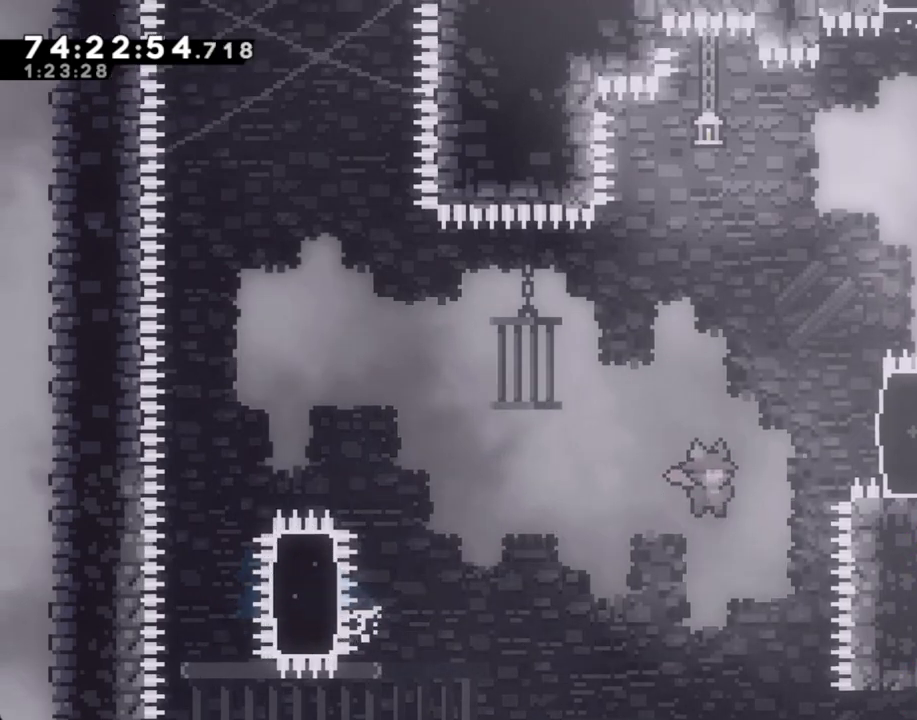
{"buttons": ["R2"], "left_stick": "up-right", "right_stick": "center", "events": [[101, "X", "down"], [318, "X", "up"]]}
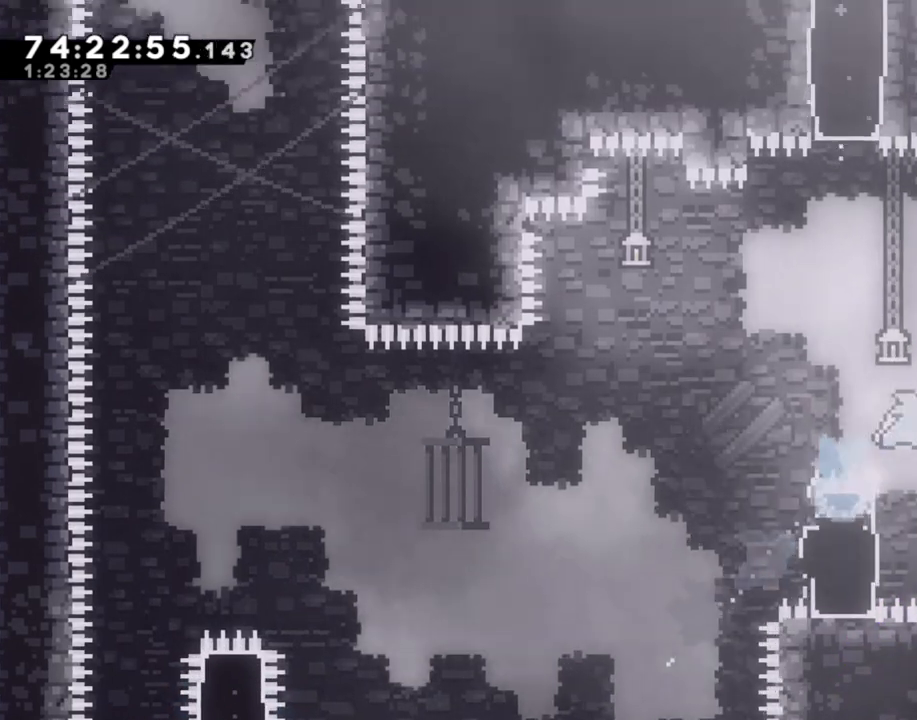
{"buttons": ["R2"], "left_stick": "up", "right_stick": "center", "events": [[217, "left_stick", "up"]]}
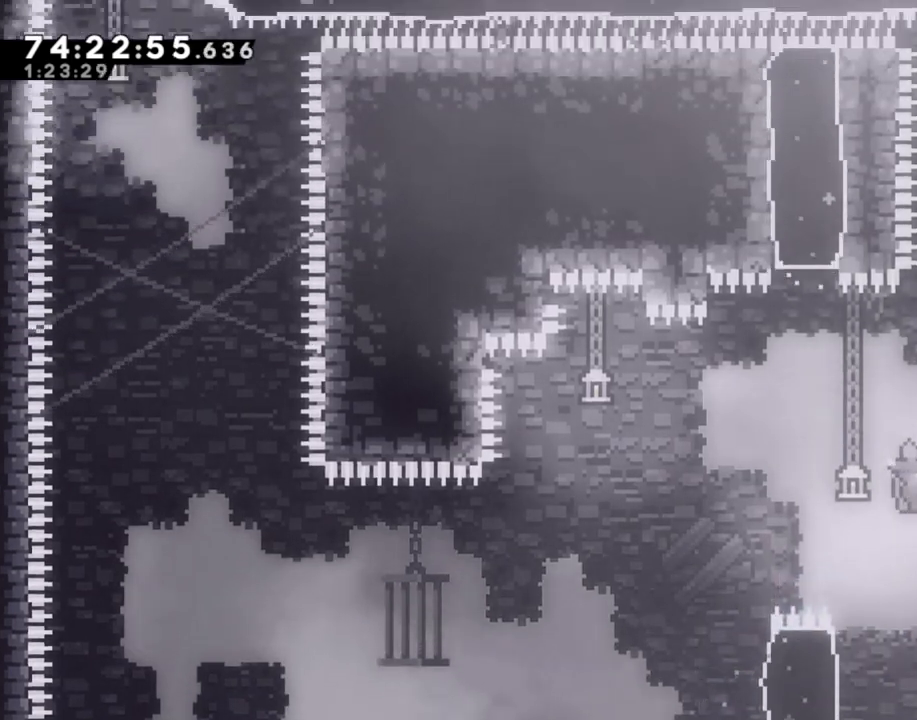
{"buttons": ["X", "R2"], "left_stick": "up", "right_stick": "center", "events": [[168, "A", "down"], [185, "left_stick", "right"], [402, "A", "up"], [486, "left_stick", "up"], [503, "X", "down"]]}
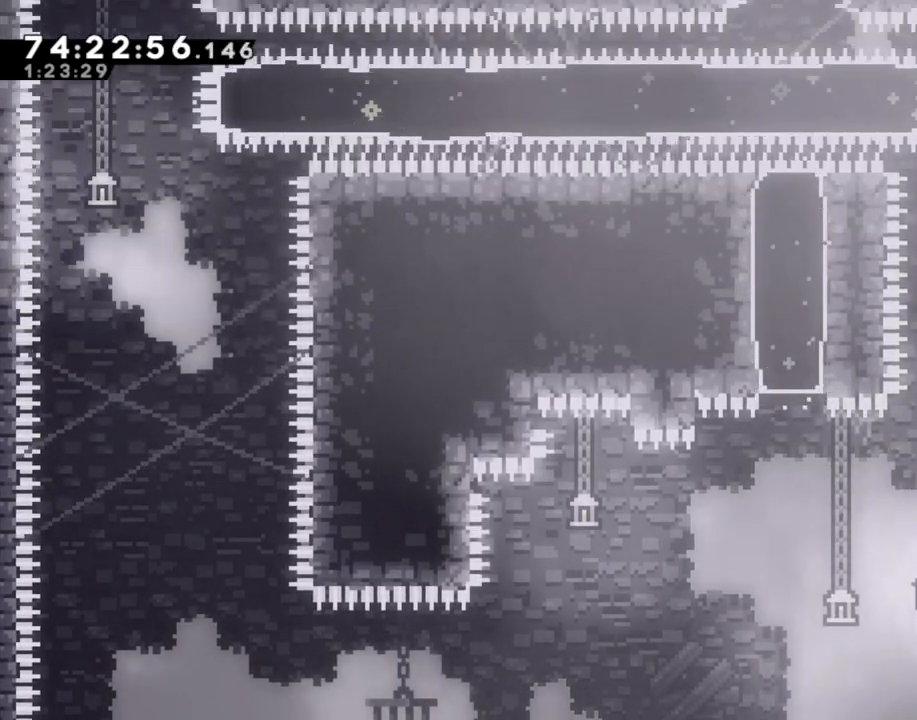
{"buttons": [], "left_stick": "center", "right_stick": "center", "events": [[184, "R2", "up"], [184, "X", "up"], [251, "left_stick", "up-right"], [435, "left_stick", "center"]]}
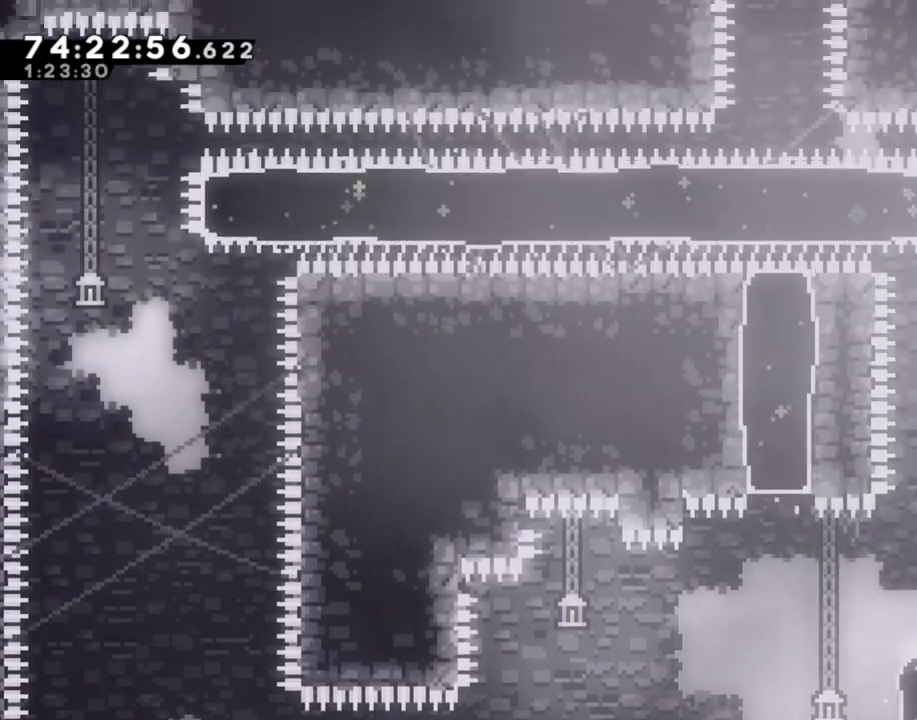
{"buttons": ["X"], "left_stick": "up", "right_stick": "center", "events": [[168, "A", "down"], [235, "left_stick", "up"], [319, "A", "up"], [386, "X", "down"]]}
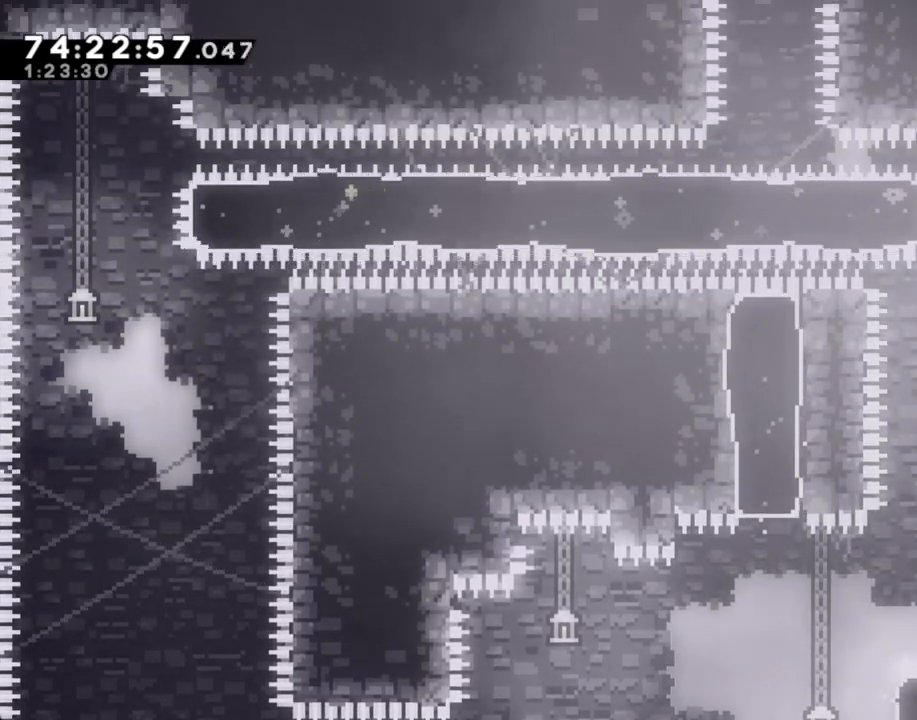
{"buttons": [], "left_stick": "center", "right_stick": "center", "events": [[51, "X", "up"], [101, "left_stick", "up-right"], [268, "left_stick", "center"]]}
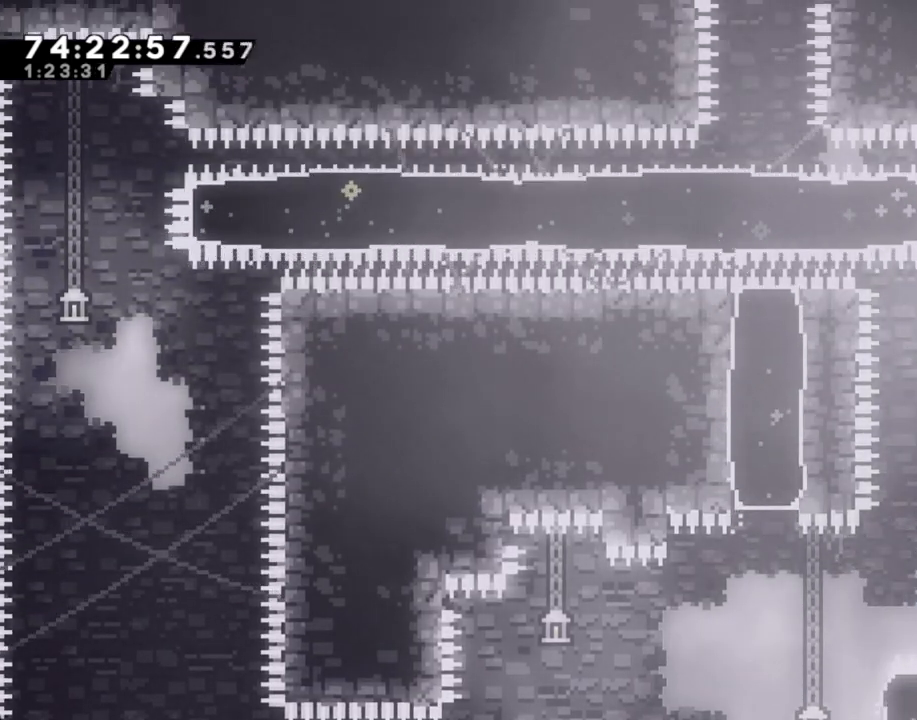
{"buttons": ["R2"], "left_stick": "up-left", "right_stick": "center", "events": [[168, "A", "down"], [235, "left_stick", "left"], [503, "A", "up"], [503, "R2", "down"], [503, "left_stick", "up-left"]]}
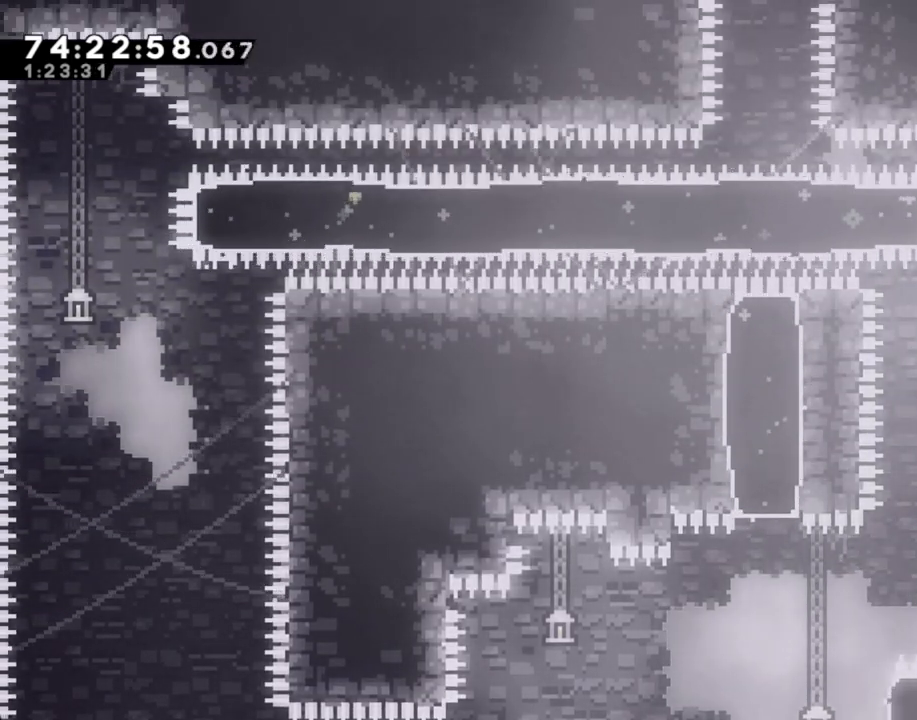
{"buttons": ["X", "R2"], "left_stick": "left", "right_stick": "center", "events": [[234, "left_stick", "center"], [318, "left_stick", "left"], [385, "X", "down"]]}
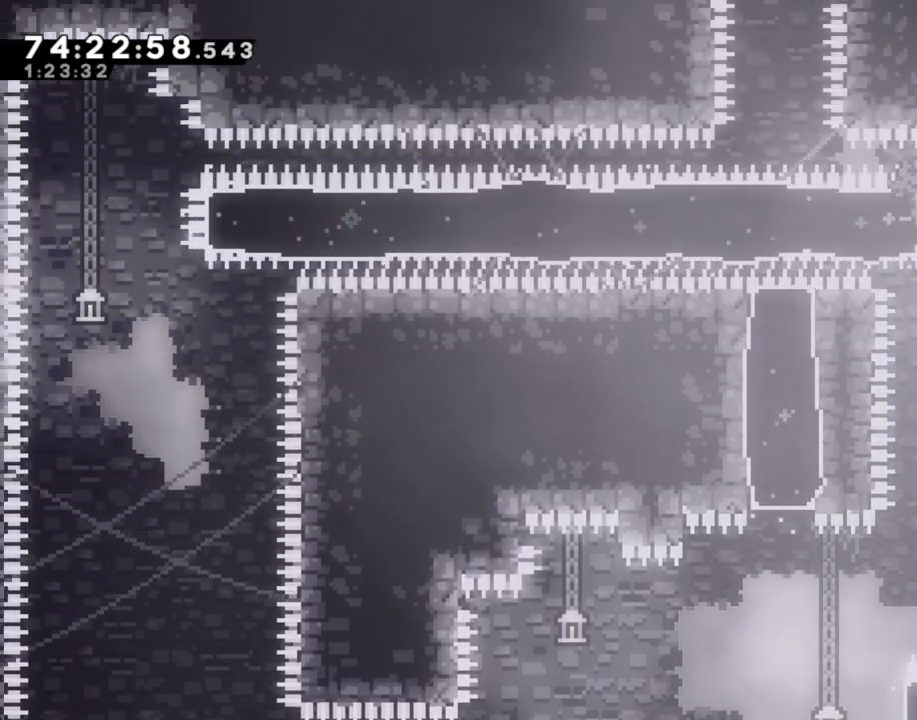
{"buttons": ["R2"], "left_stick": "left", "right_stick": "center", "events": [[50, "X", "up"]]}
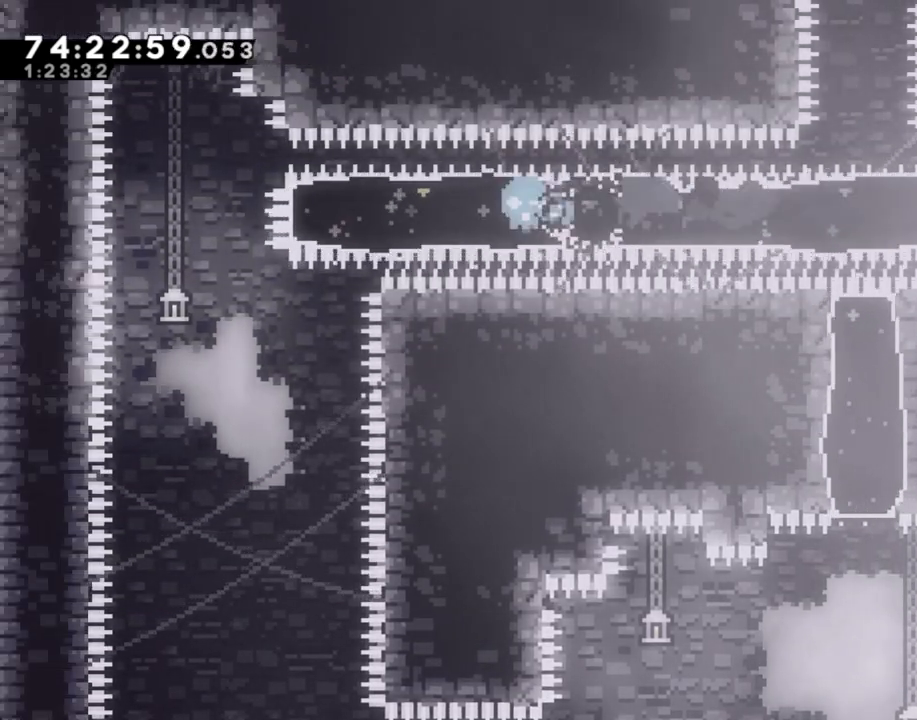
{"buttons": ["R2"], "left_stick": "right", "right_stick": "center", "events": [[134, "left_stick", "right"], [251, "A", "down"], [502, "A", "up"]]}
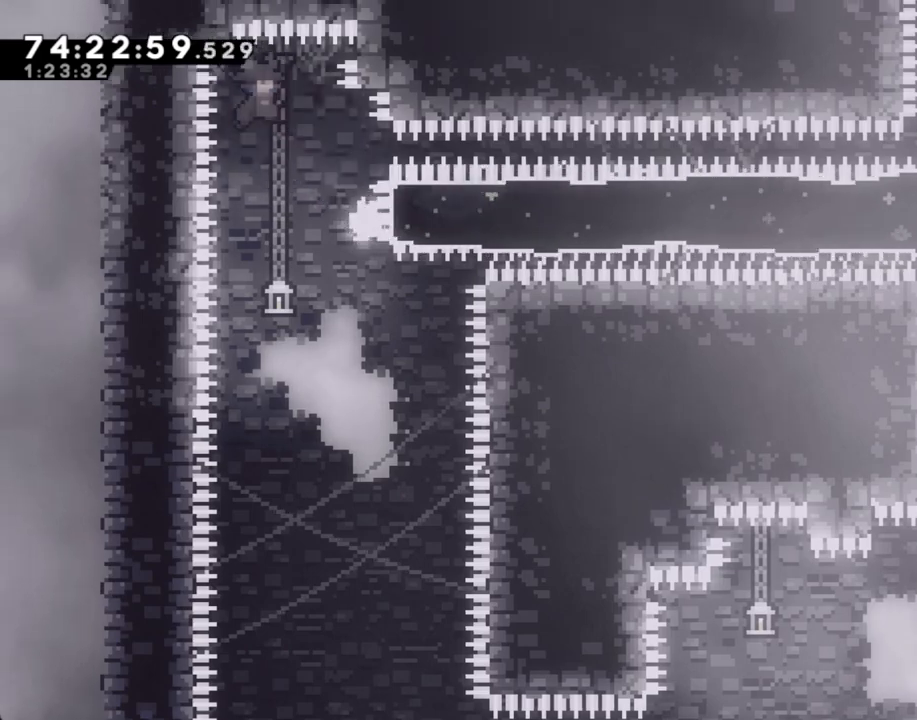
{"buttons": ["R2"], "left_stick": "right", "right_stick": "center", "events": [[118, "left_stick", "center"], [235, "left_stick", "right"]]}
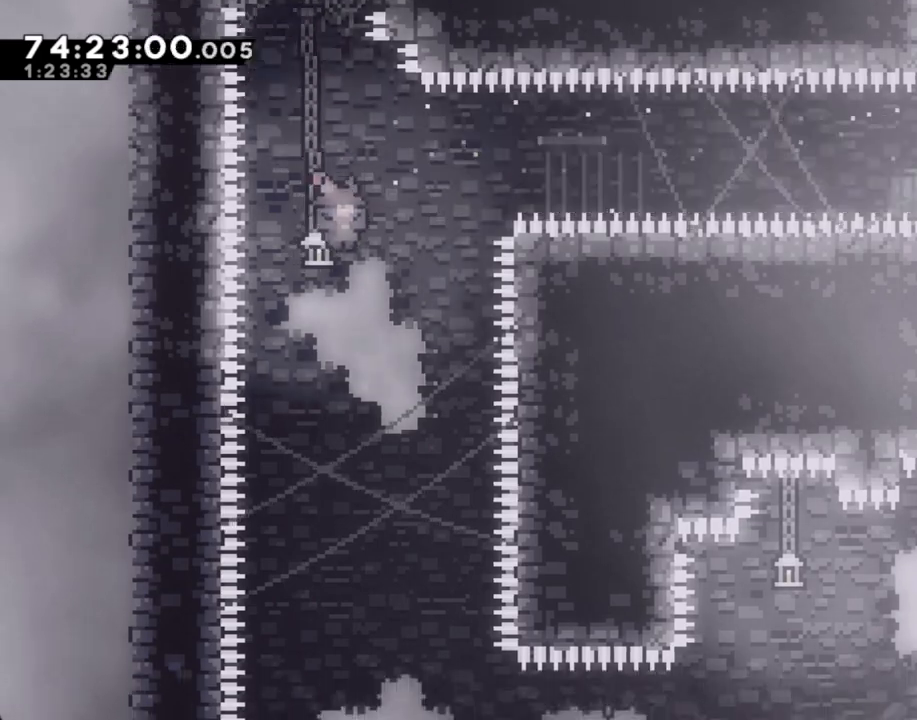
{"buttons": ["R2"], "left_stick": "right", "right_stick": "center", "events": [[67, "left_stick", "center"], [369, "left_stick", "right"]]}